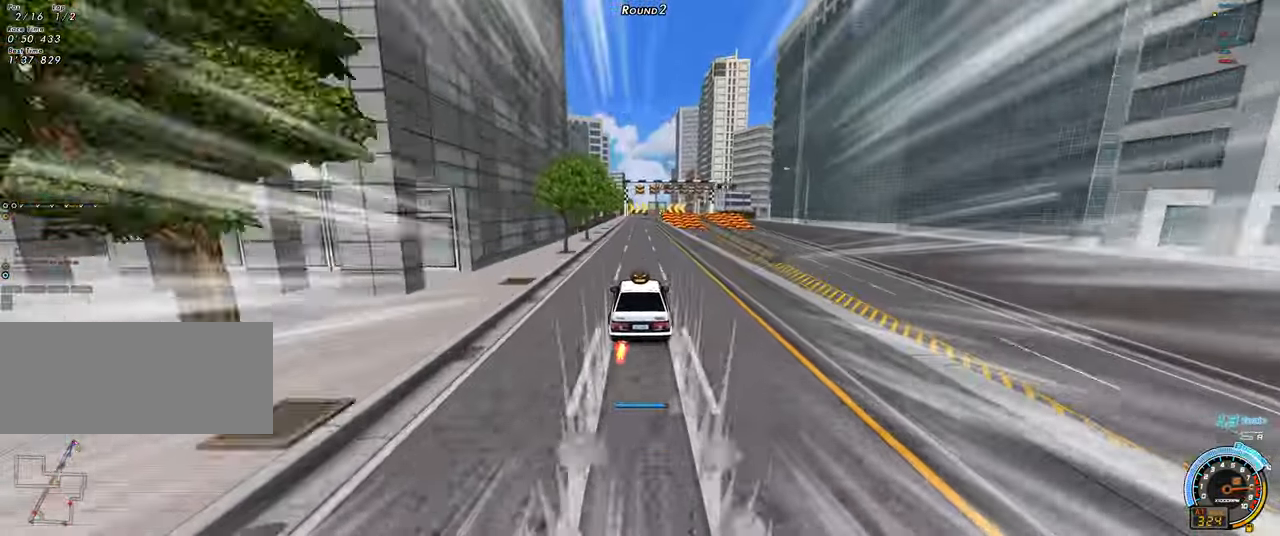
Gameplay with keyboard; each line is a JSON object with the keys held at the frame after it. "events" lists presses ("down") and releases ("up") of "ctrl", "down", "left", "right", "shift" and "up" between this image and that frame as [ms after this image, input, new state], when the widget could be followed in between. No other keys are recorded. Mouse input is not recorded.
{"keys": ["down", "shift"], "events": [[83, "down", "down"], [267, "right", "down"], [317, "shift", "down"], [367, "left", "down"], [367, "right", "up"], [450, "left", "up"]]}
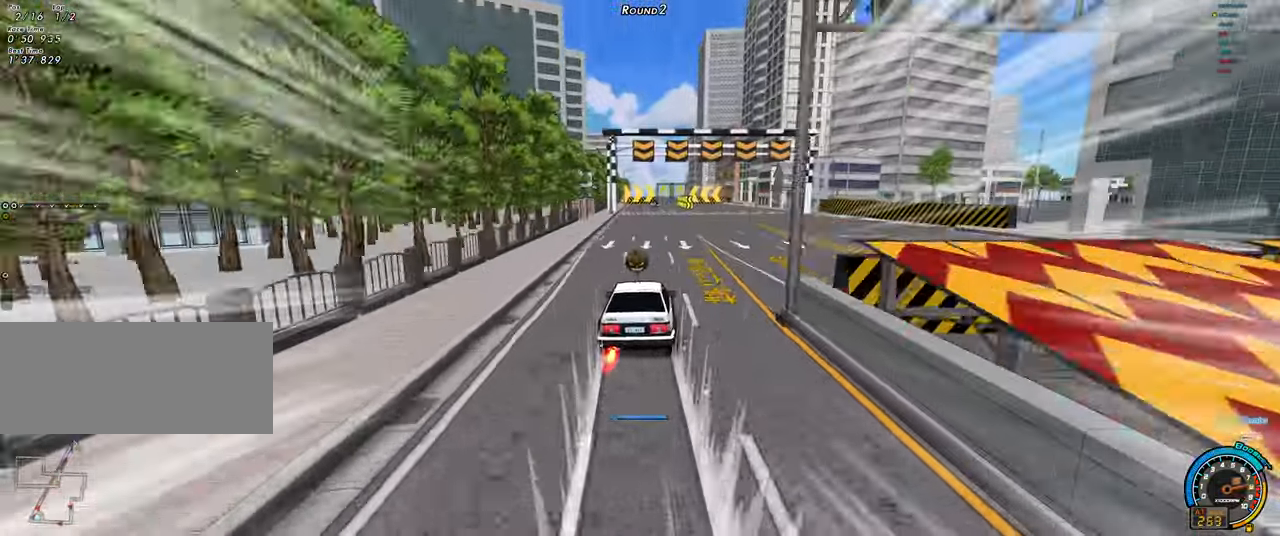
{"keys": ["down", "shift"], "events": []}
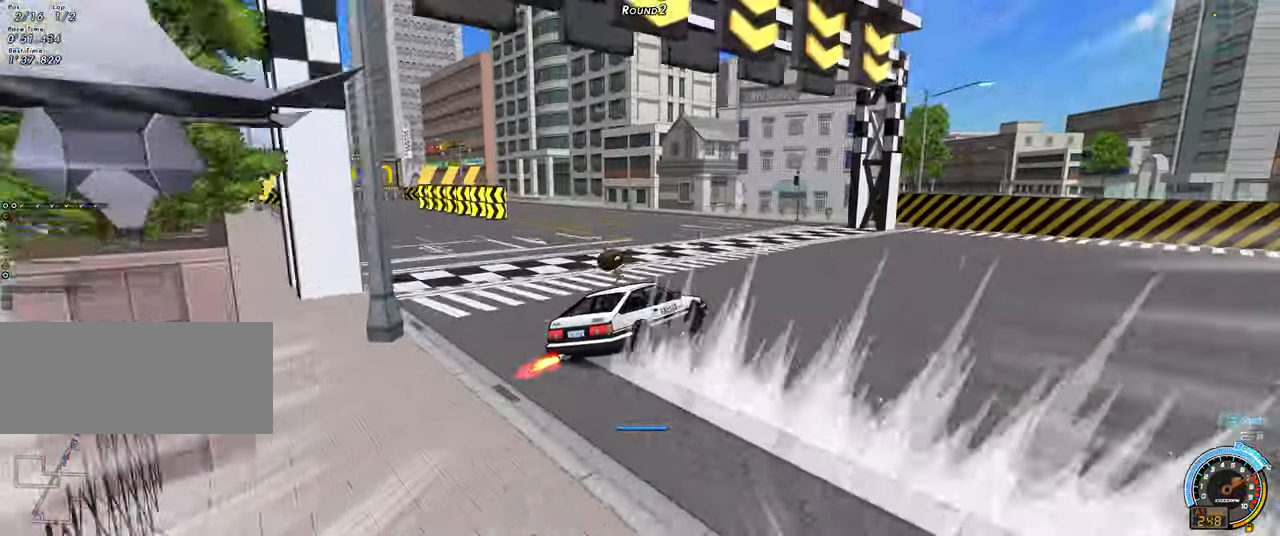
{"keys": ["right", "shift"], "events": [[434, "right", "down"], [484, "down", "up"]]}
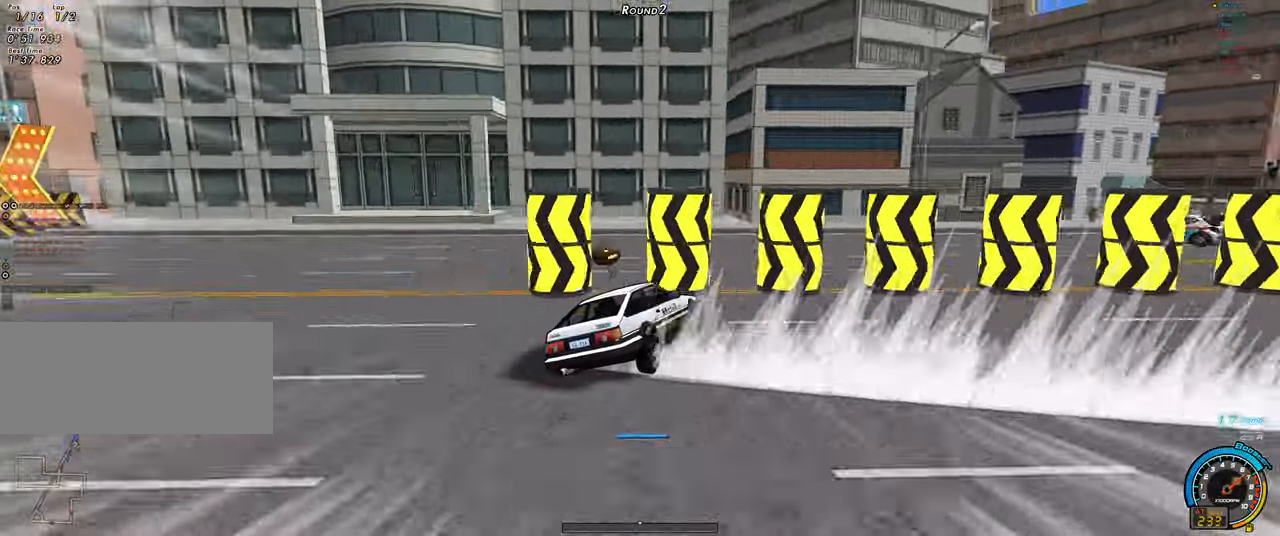
{"keys": ["right", "shift", "up"], "events": [[134, "up", "down"], [267, "ctrl", "down"], [367, "ctrl", "up"]]}
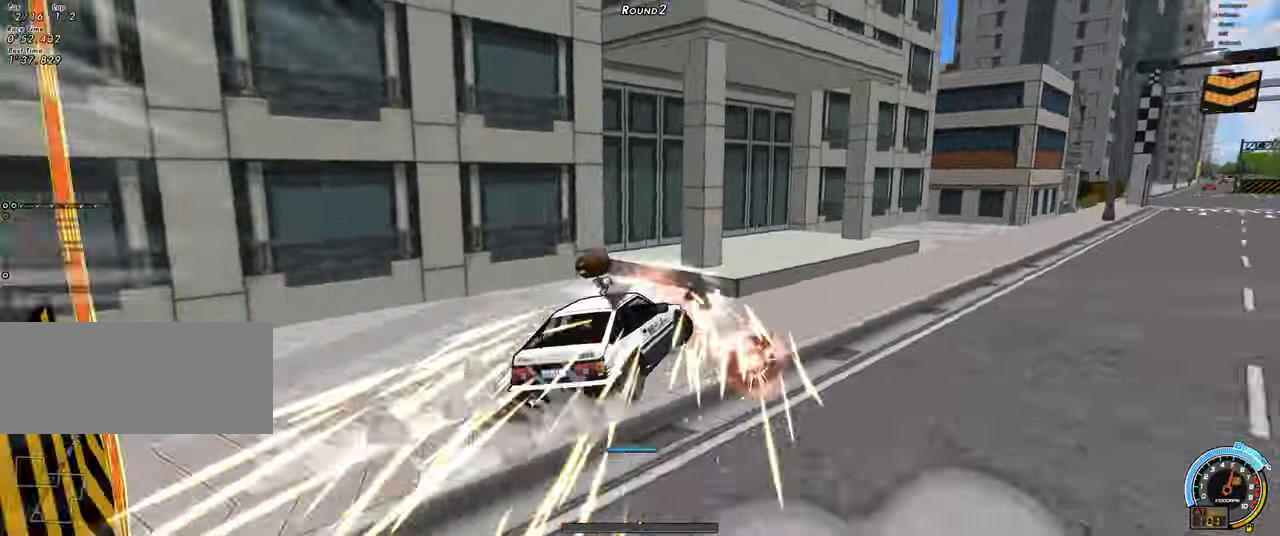
{"keys": ["right", "up"], "events": [[150, "shift", "up"]]}
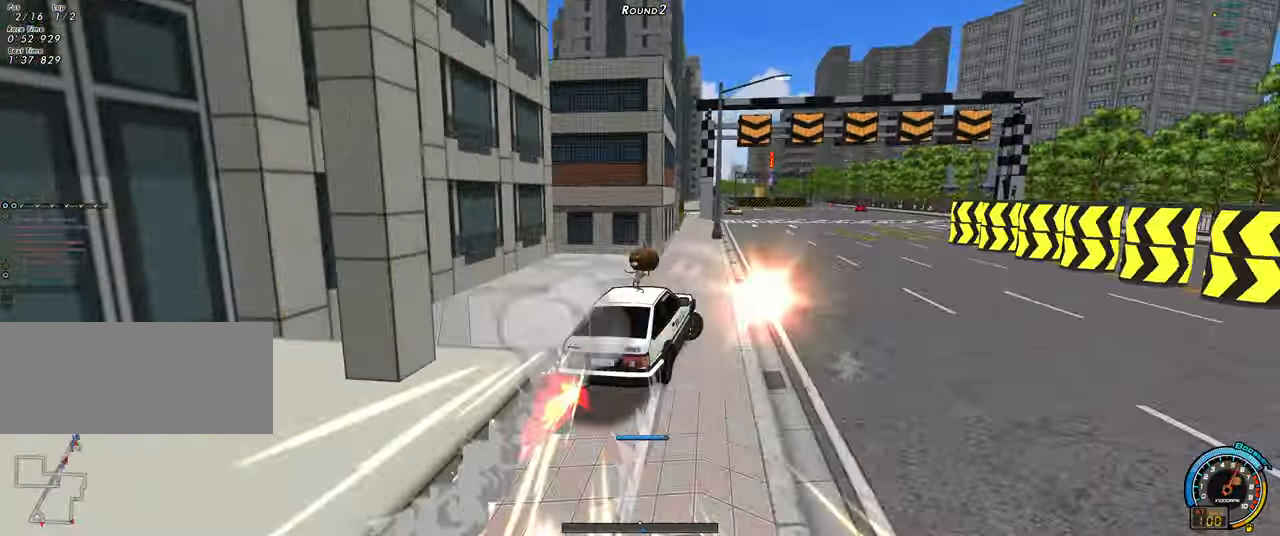
{"keys": ["up"], "events": [[350, "right", "up"]]}
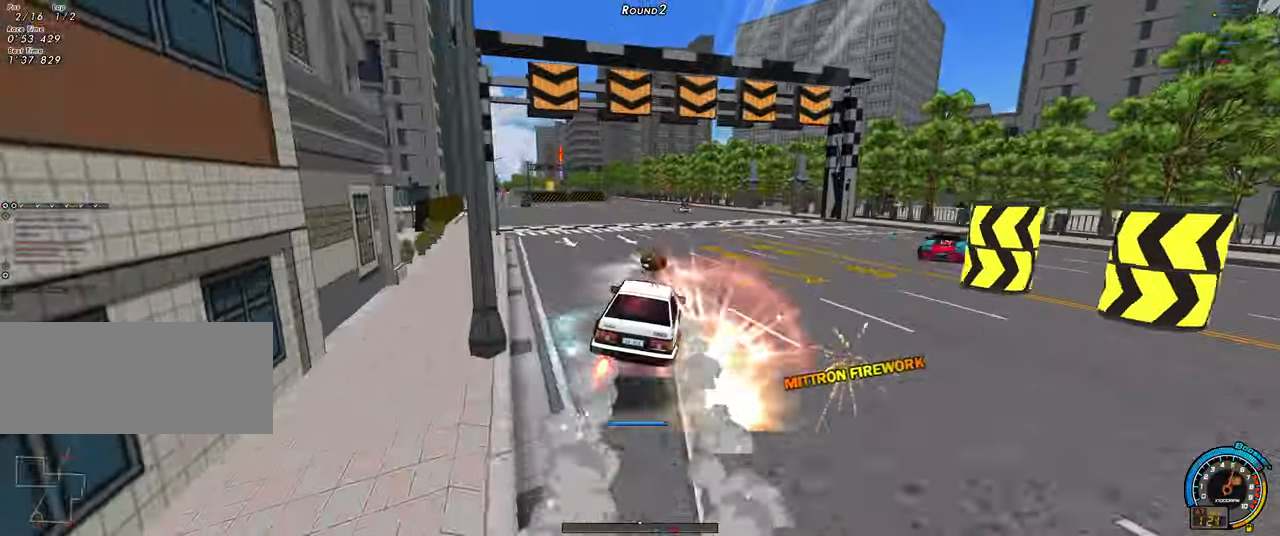
{"keys": ["up"], "events": []}
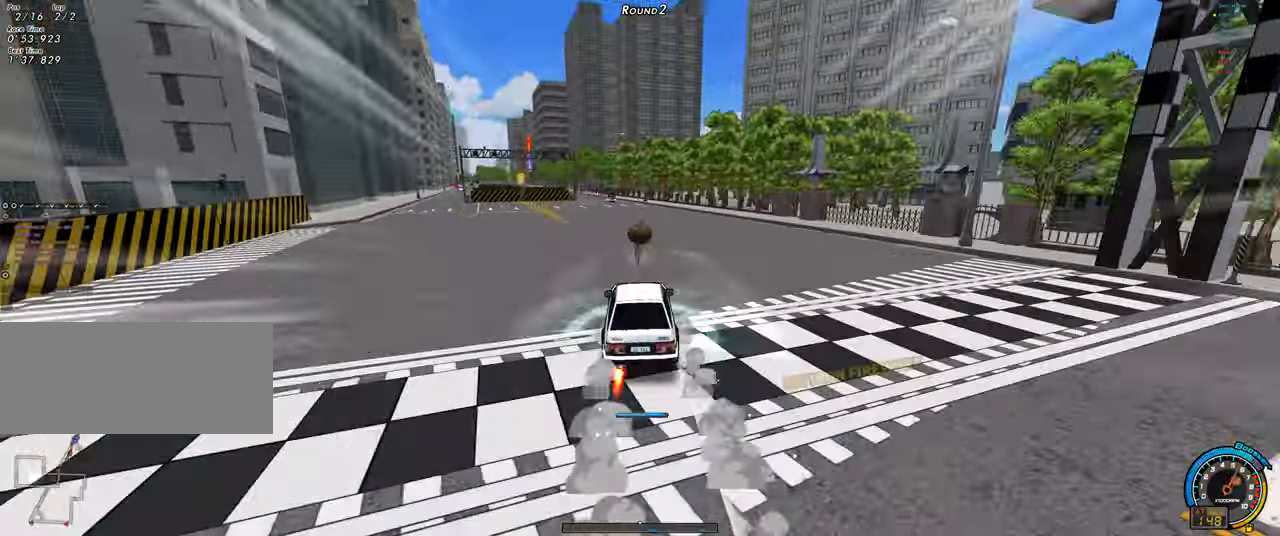
{"keys": ["left", "up"], "events": [[50, "left", "down"], [184, "left", "up"], [284, "left", "down"]]}
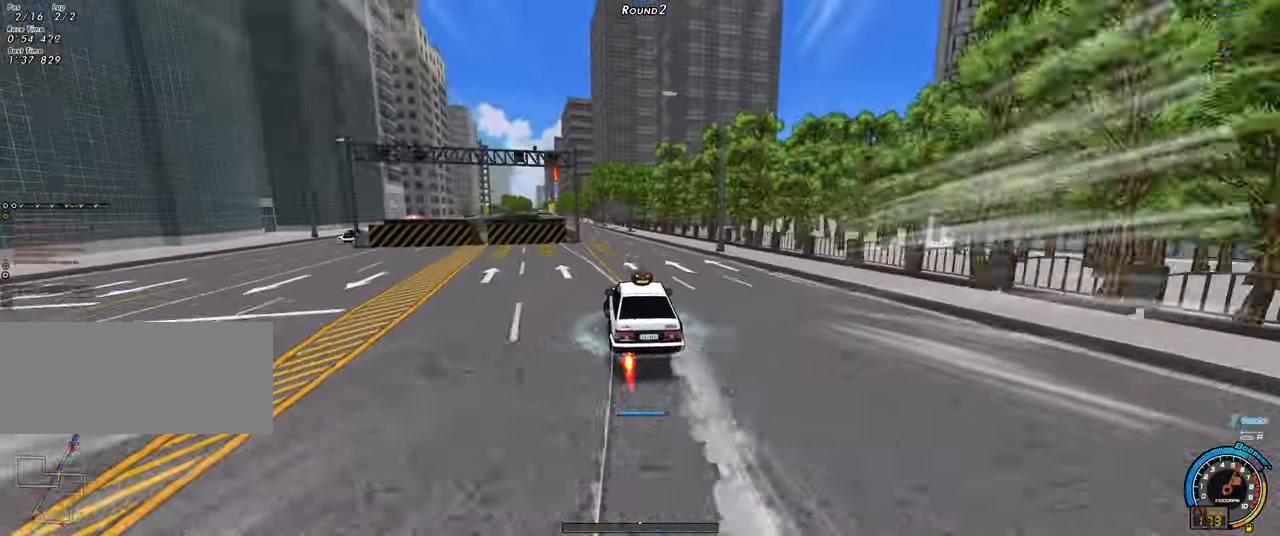
{"keys": ["up"], "events": [[17, "left", "up"], [67, "left", "down"], [300, "left", "up"]]}
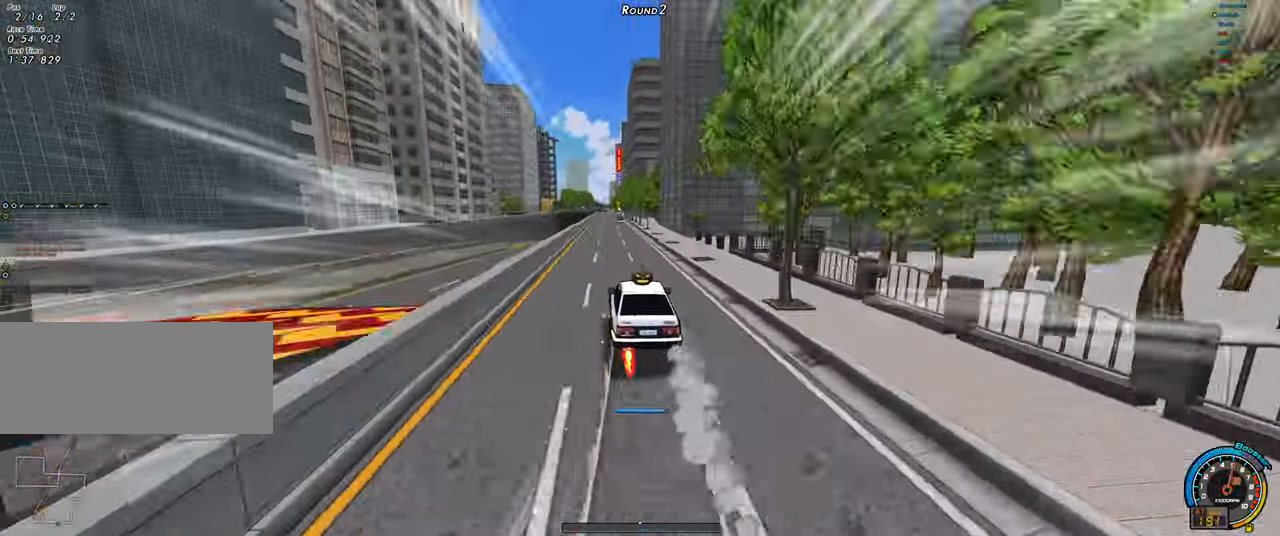
{"keys": ["up"], "events": [[34, "left", "down"], [134, "left", "up"]]}
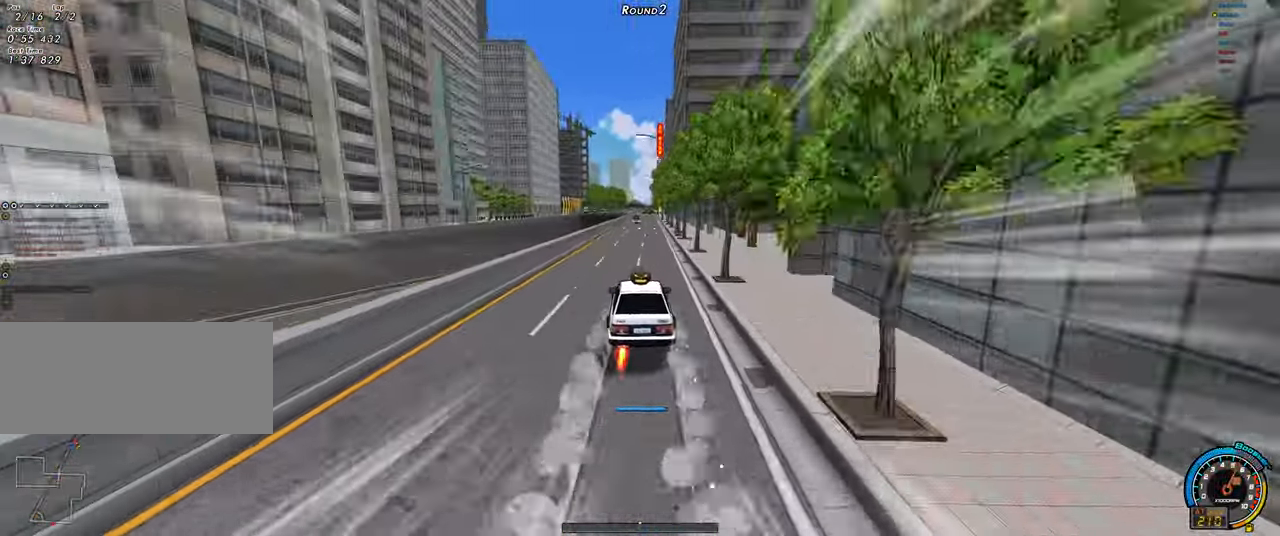
{"keys": ["up"], "events": []}
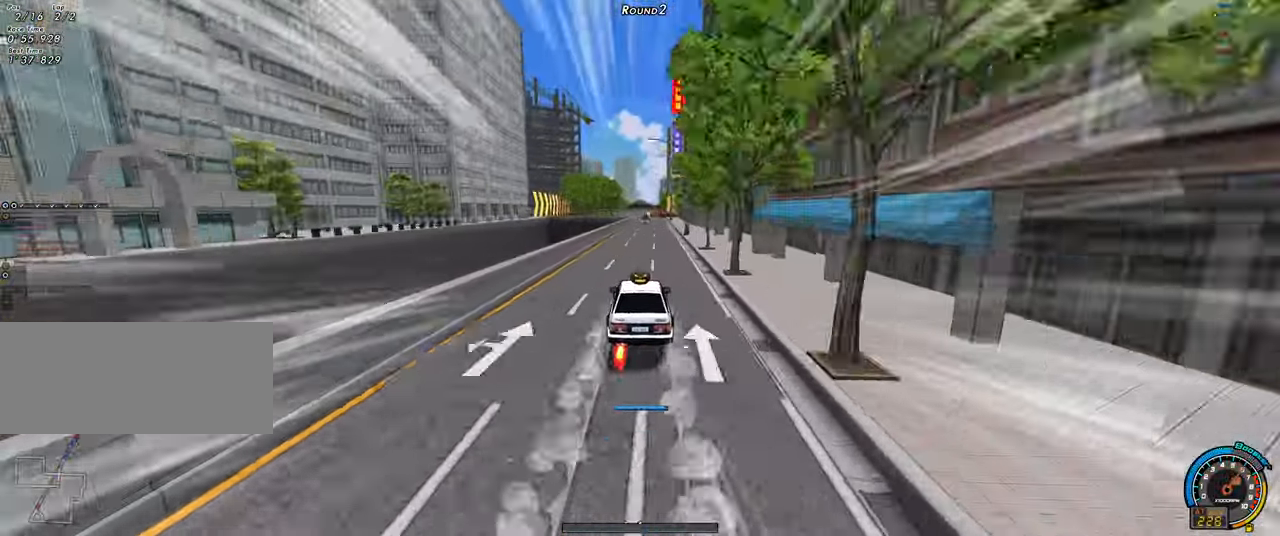
{"keys": ["left", "up"], "events": [[167, "left", "down"]]}
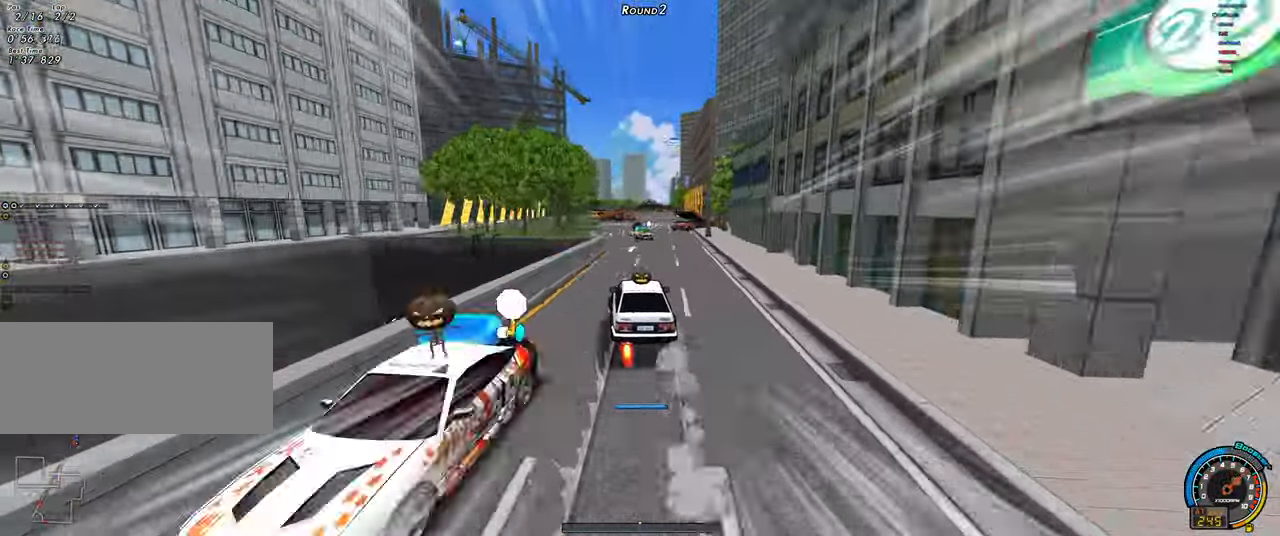
{"keys": ["up"], "events": [[34, "left", "up"], [266, "right", "down"], [416, "right", "up"]]}
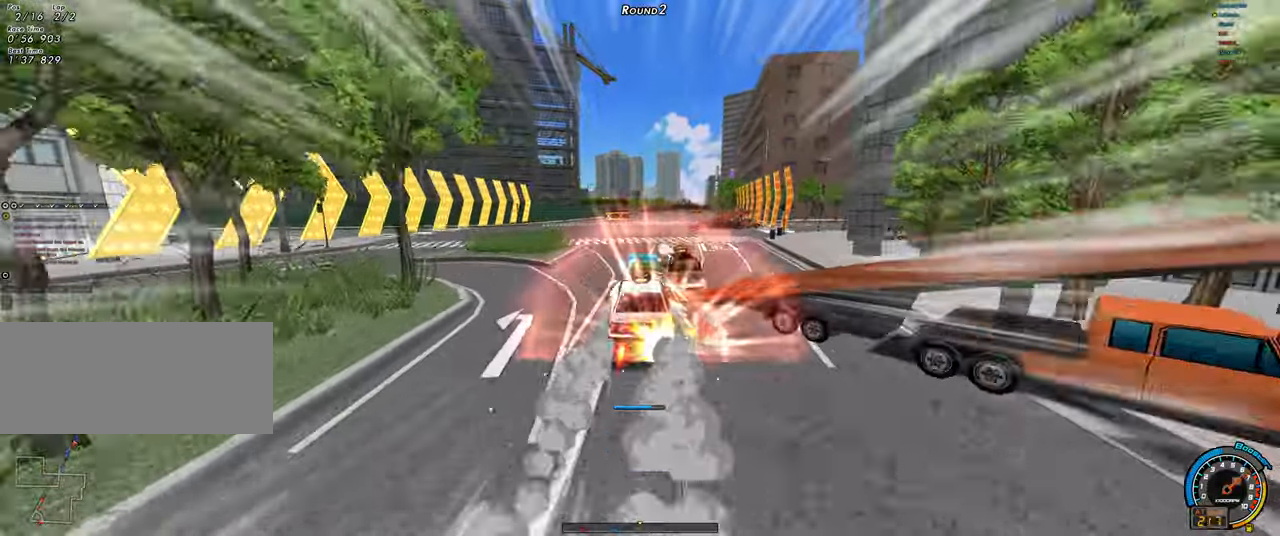
{"keys": ["right", "up"], "events": [[150, "left", "down"], [466, "left", "up"], [466, "right", "down"]]}
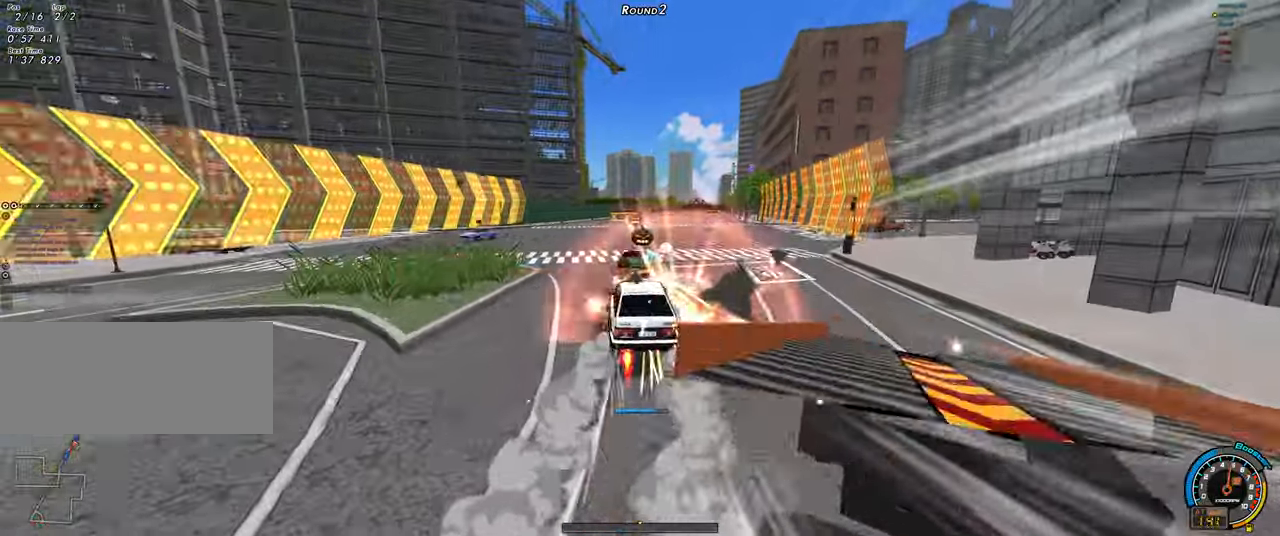
{"keys": ["up"], "events": [[350, "right", "up"]]}
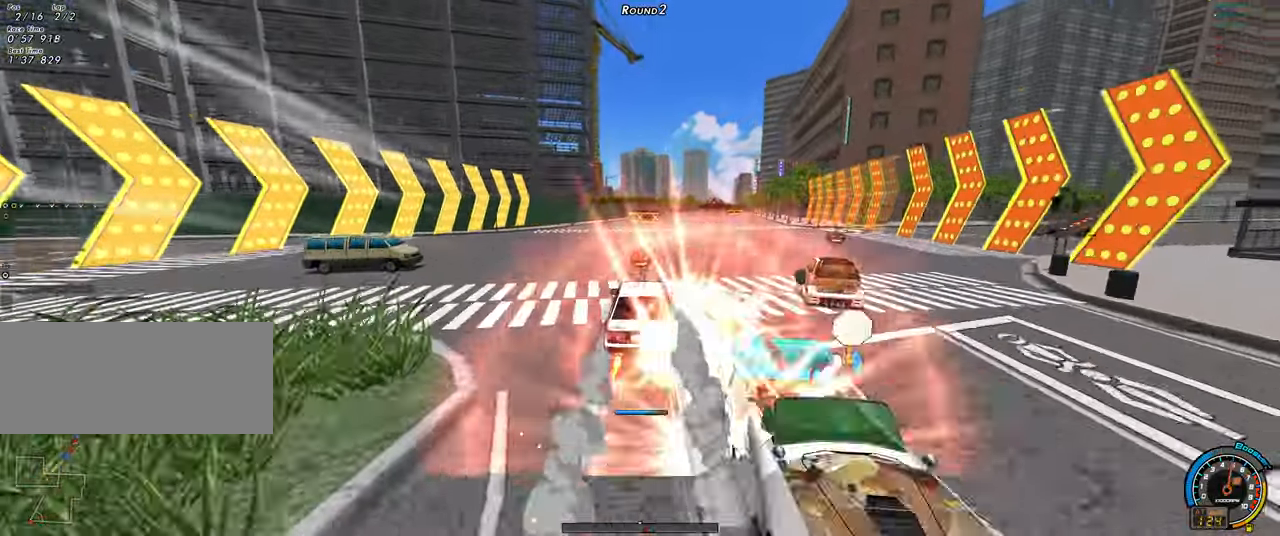
{"keys": ["up"], "events": [[83, "right", "down"], [416, "right", "up"]]}
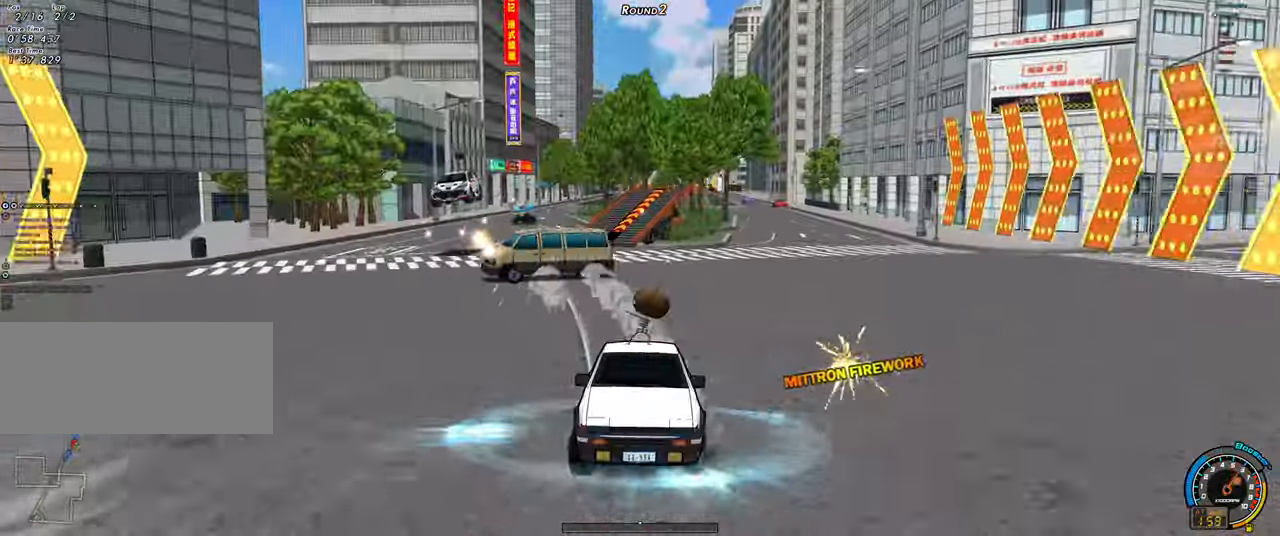
{"keys": ["up"], "events": [[150, "right", "down"], [233, "right", "up"]]}
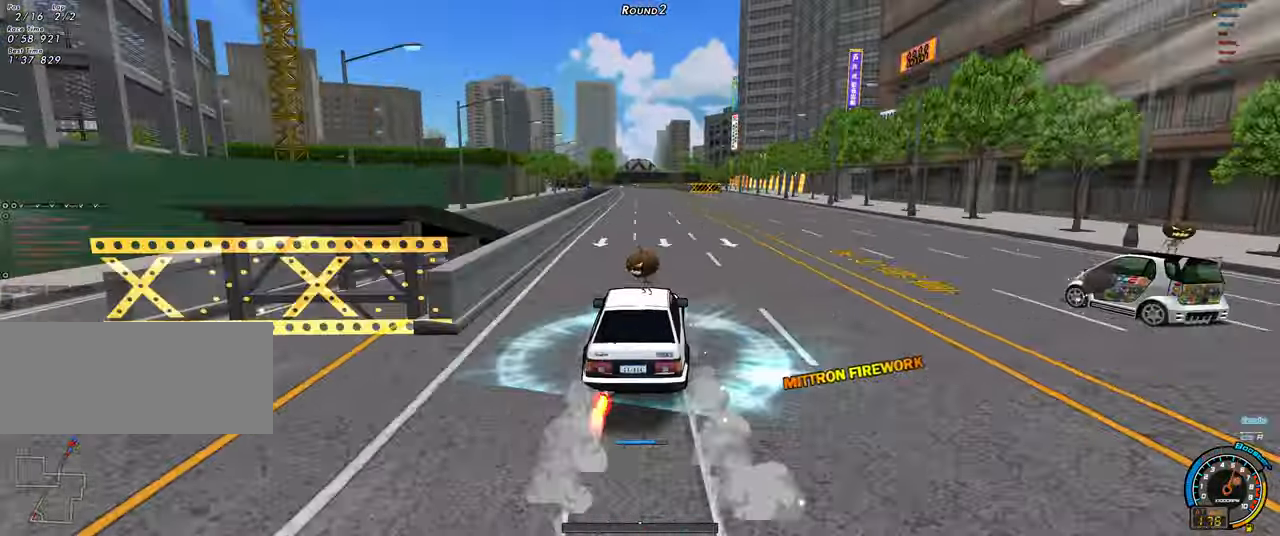
{"keys": ["left", "shift", "up"], "events": [[166, "left", "down"], [250, "left", "up"], [300, "right", "down"], [400, "right", "up"], [483, "left", "down"], [483, "shift", "down"]]}
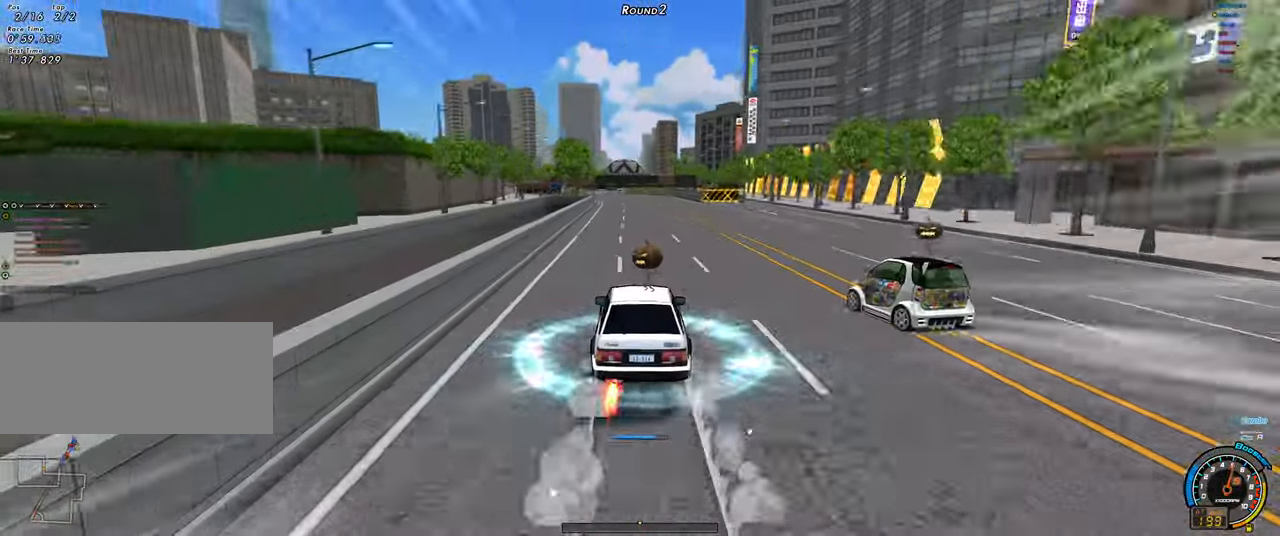
{"keys": ["right", "up"], "events": [[33, "right", "down"], [83, "left", "up"], [183, "right", "up"], [183, "shift", "up"], [366, "right", "down"]]}
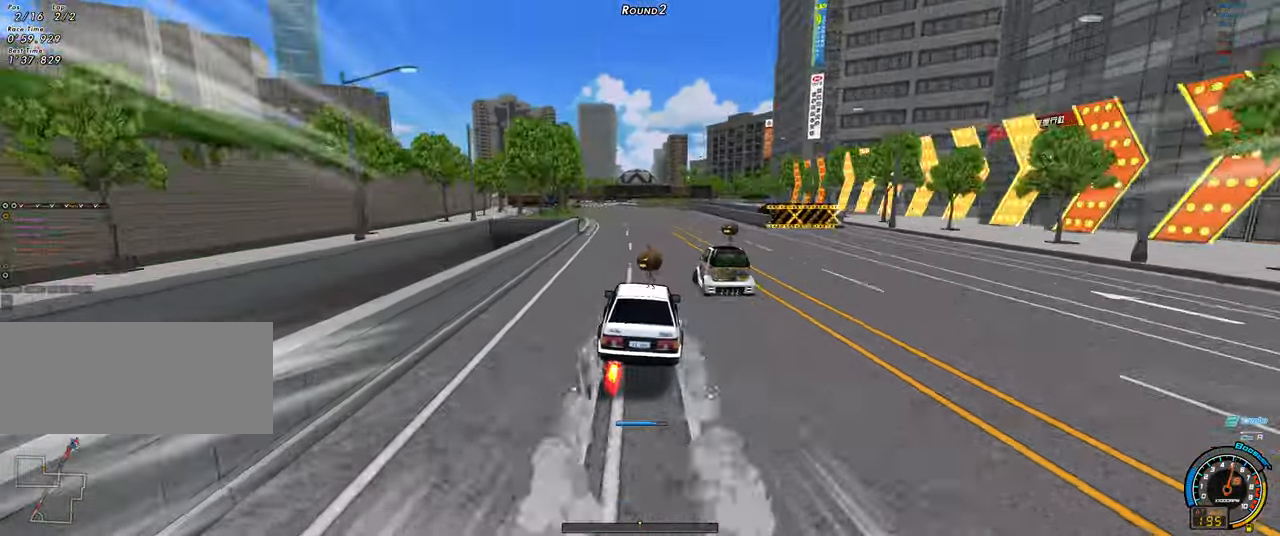
{"keys": ["shift", "up"], "events": [[50, "right", "up"], [150, "left", "down"], [150, "shift", "down"], [233, "left", "up"]]}
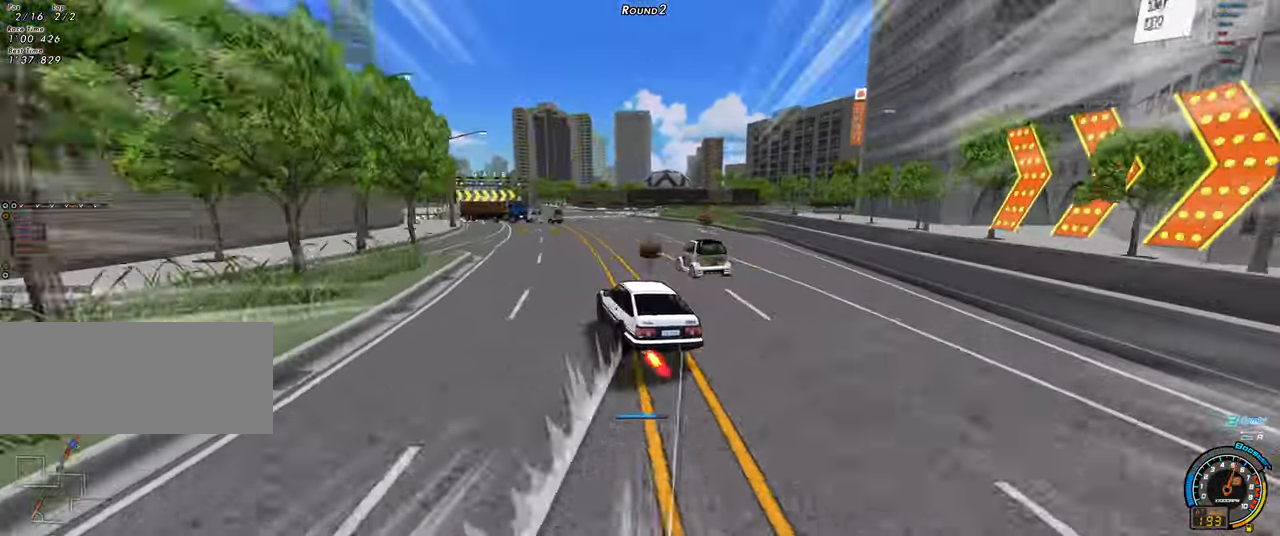
{"keys": ["up"], "events": [[116, "shift", "up"], [166, "right", "down"], [250, "left", "down"], [250, "right", "up"], [400, "left", "up"]]}
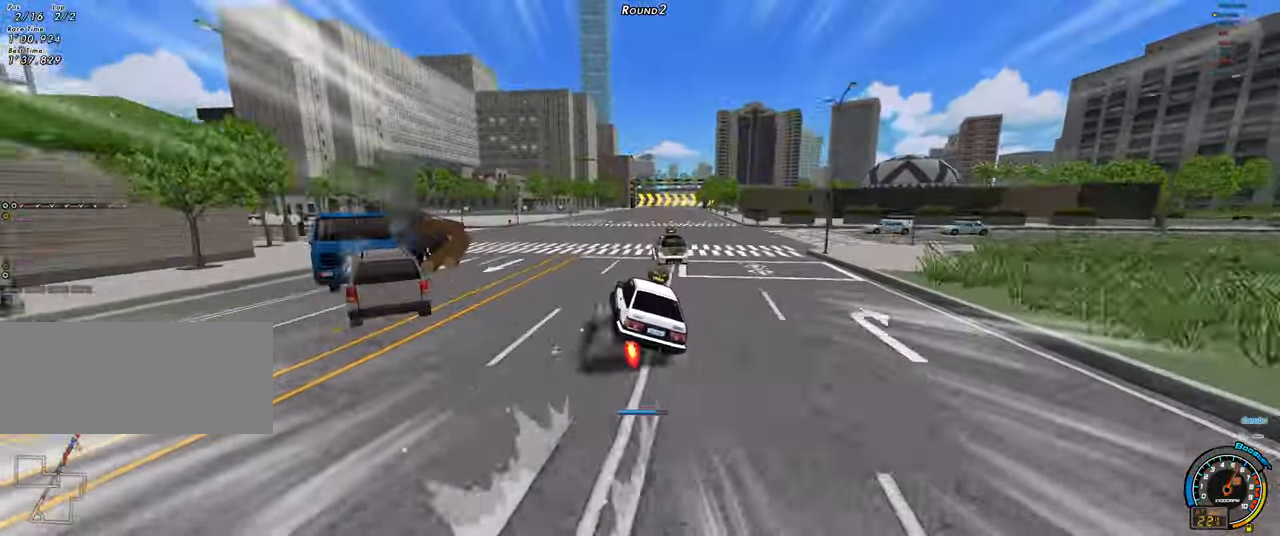
{"keys": ["up"], "events": [[183, "right", "down"], [450, "right", "up"]]}
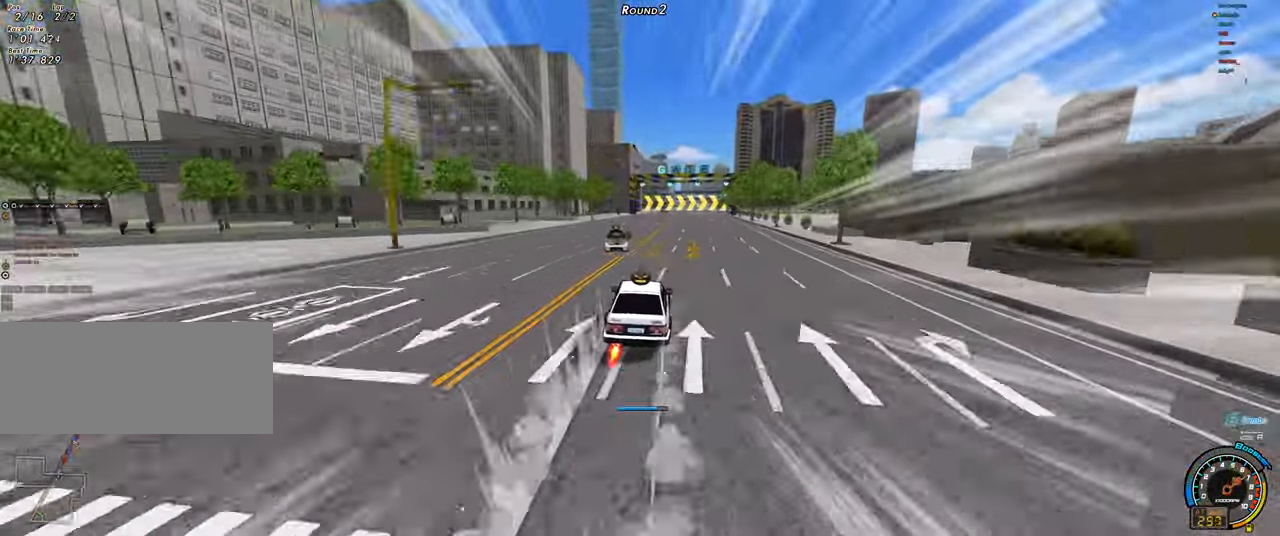
{"keys": ["shift", "up"], "events": [[150, "right", "down"], [150, "shift", "down"], [233, "right", "up"]]}
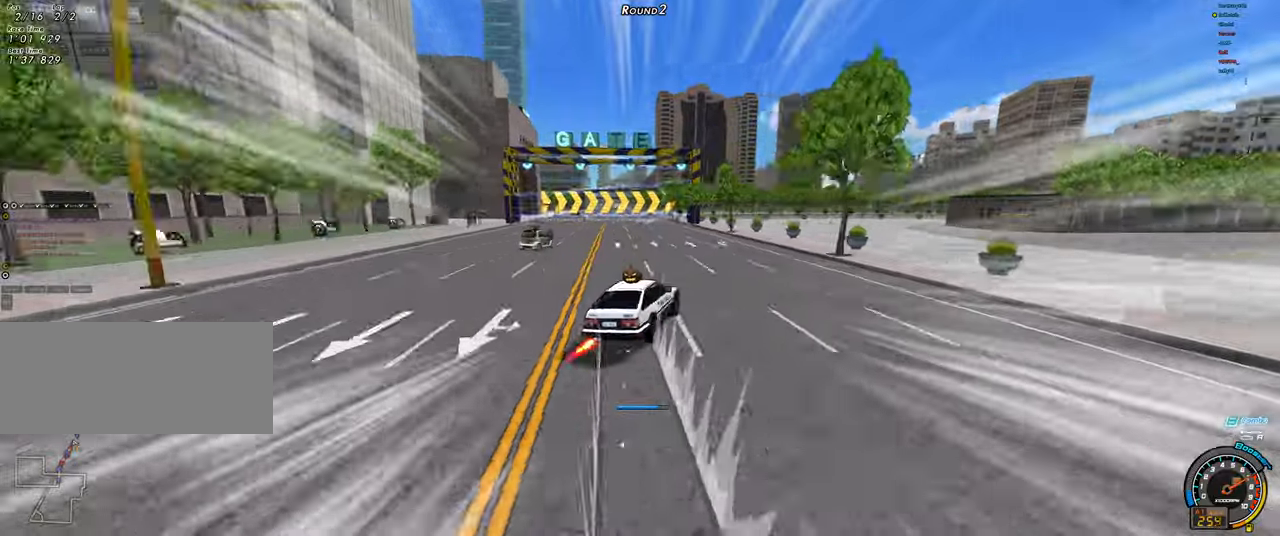
{"keys": ["shift", "up"], "events": []}
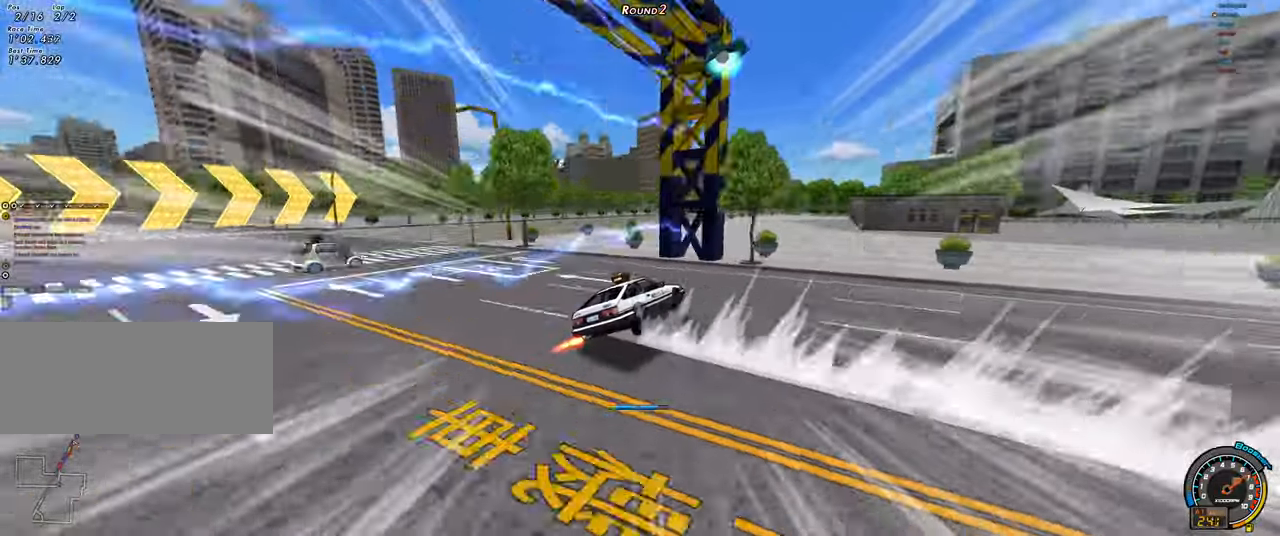
{"keys": ["right", "up"], "events": [[33, "shift", "up"], [133, "left", "down"], [183, "left", "up"], [183, "right", "down"]]}
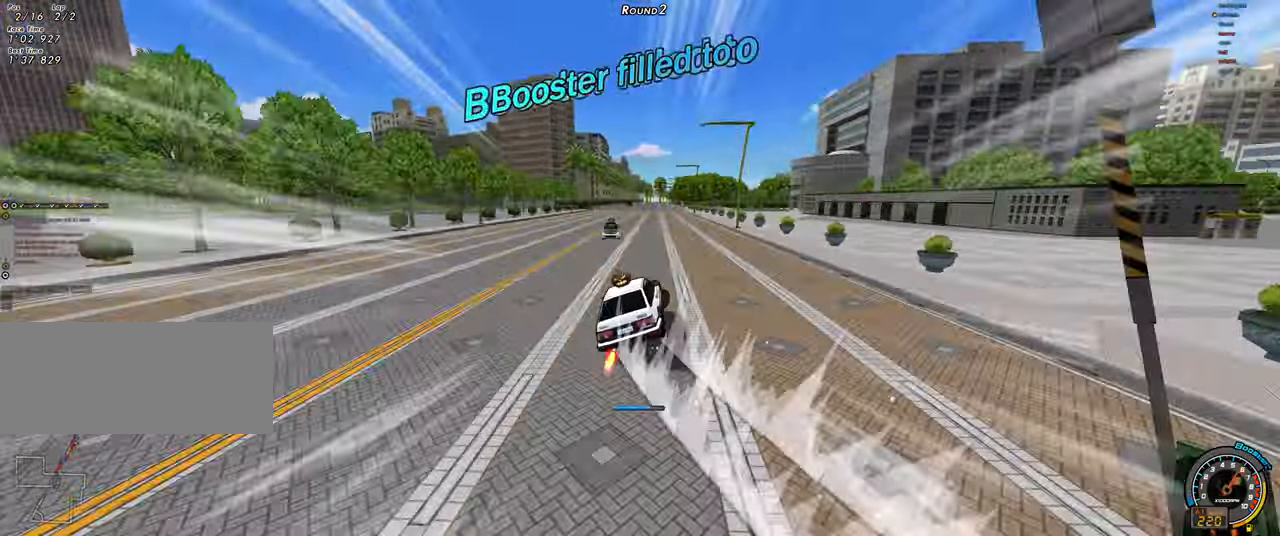
{"keys": ["up"], "events": [[383, "right", "up"]]}
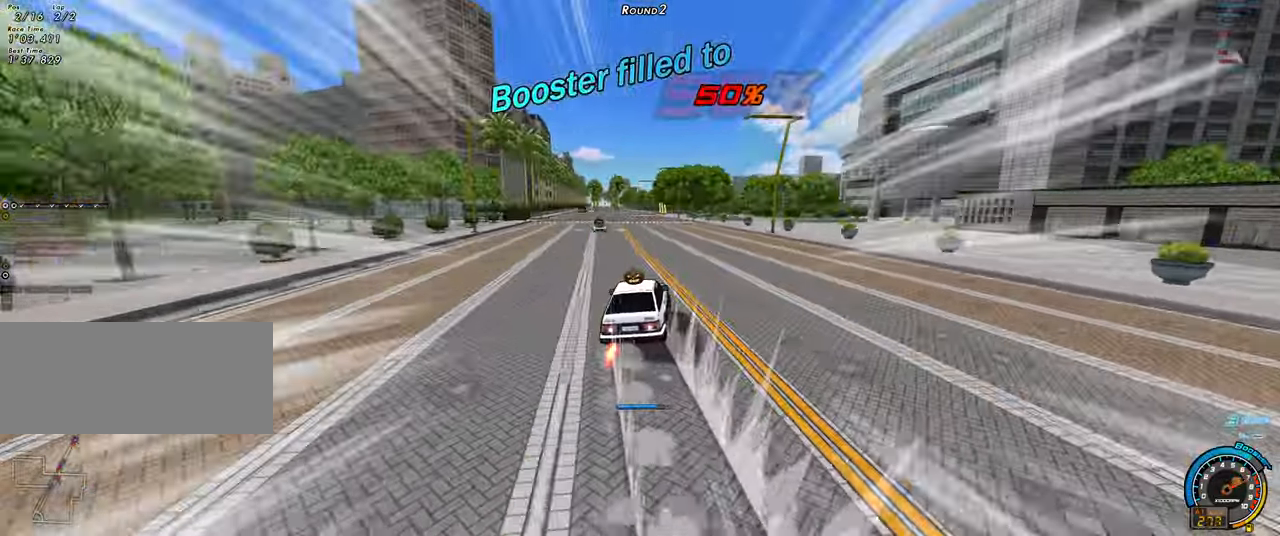
{"keys": ["up"], "events": [[17, "up", "up"], [117, "shift", "down"], [117, "up", "down"], [200, "left", "down"], [250, "shift", "up"], [400, "left", "up"]]}
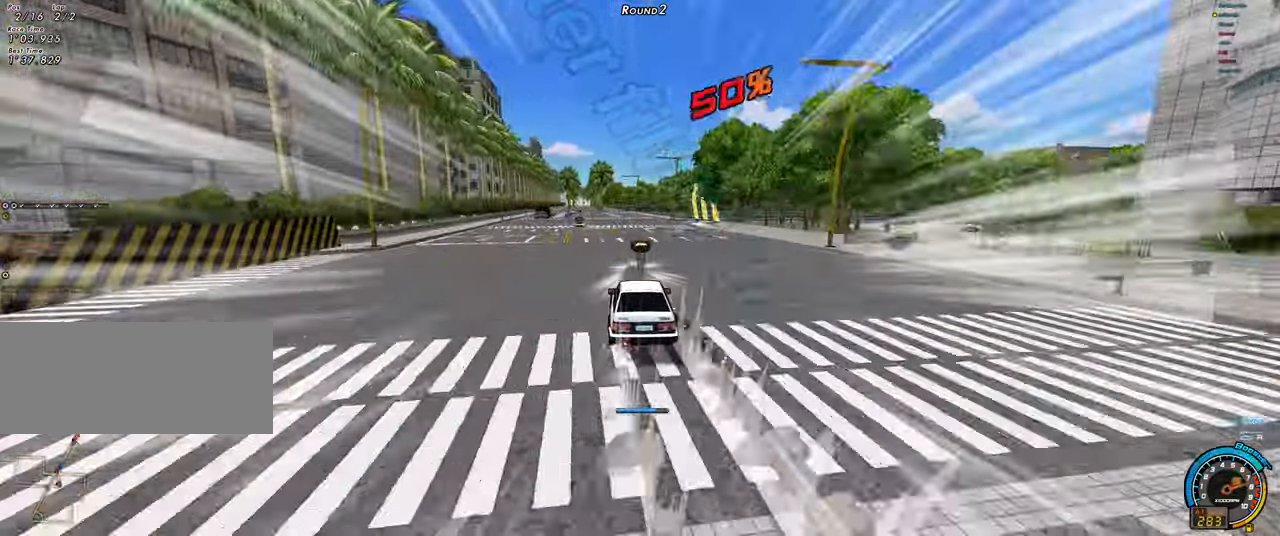
{"keys": ["ctrl", "right", "up"], "events": [[133, "left", "down"], [267, "left", "up"], [417, "ctrl", "down"], [417, "right", "down"]]}
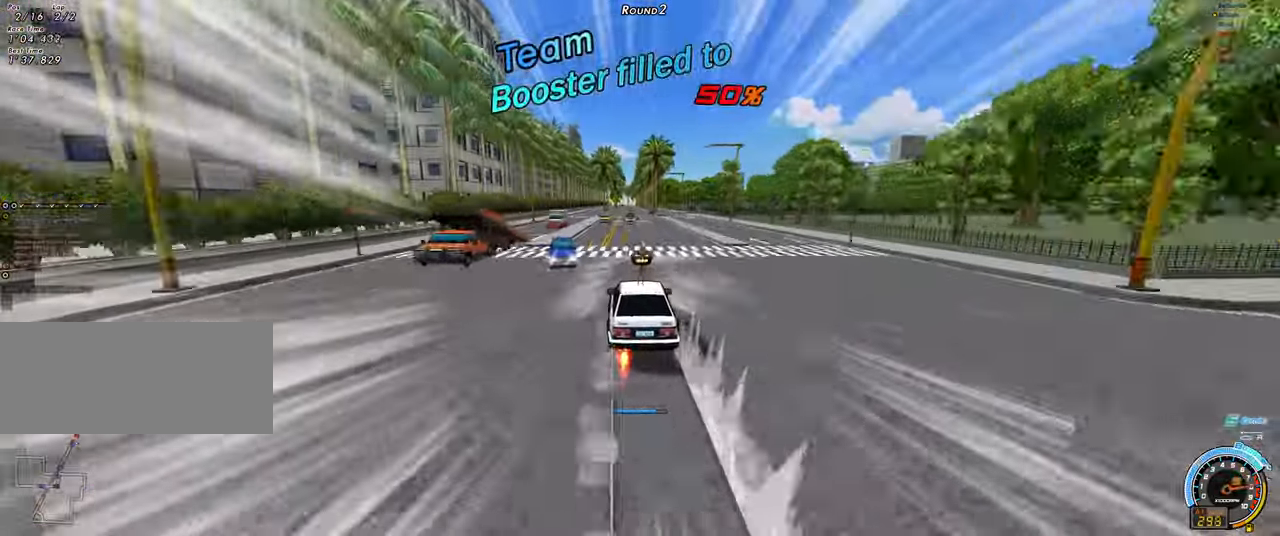
{"keys": ["up"], "events": [[100, "ctrl", "up"], [183, "right", "up"], [283, "left", "down"], [433, "left", "up"]]}
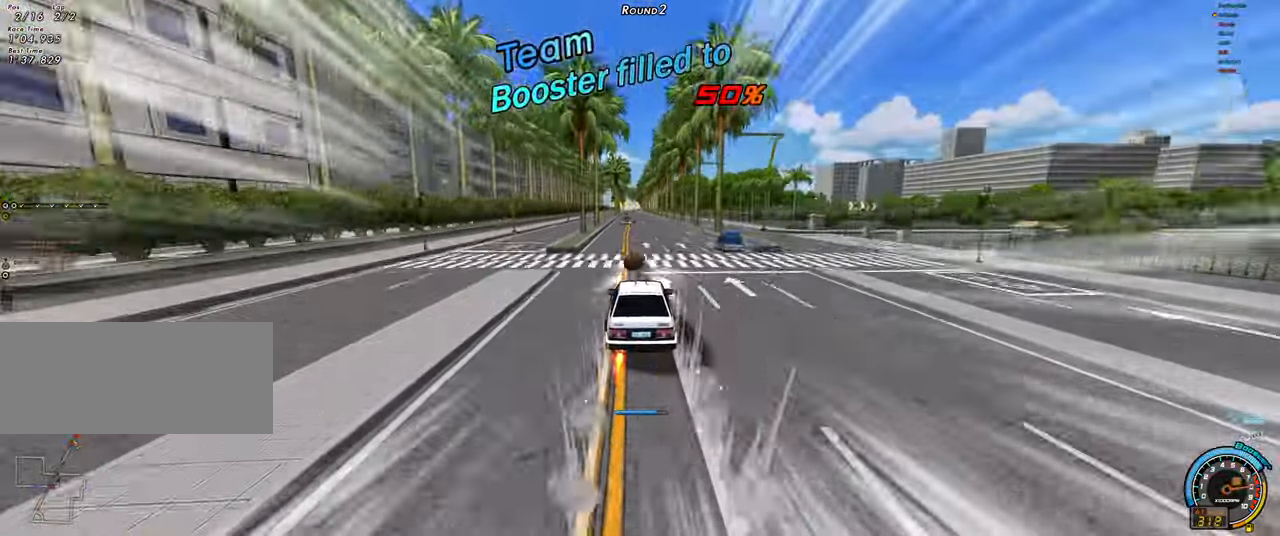
{"keys": ["up"], "events": [[200, "right", "down"], [300, "right", "up"]]}